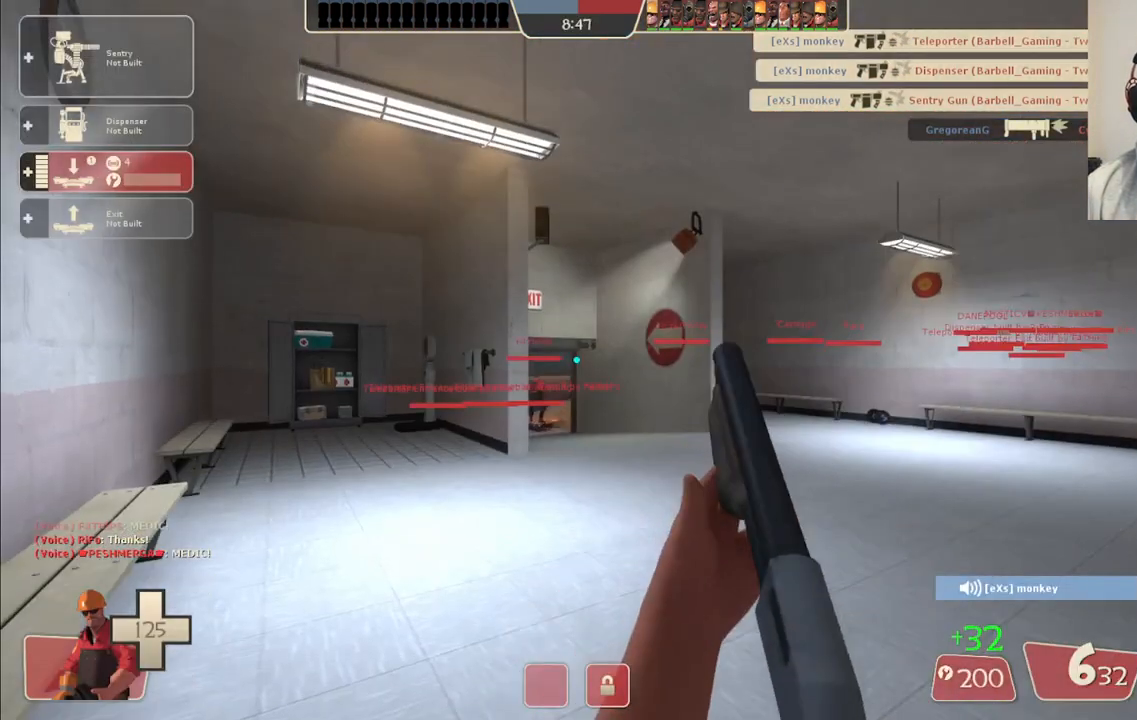
Gameplay with a controller (PlayStation layout); each line is a JSON object with the inputs held at the frame after it. "events" lists button and stick changes between this image and that frame as [ms after this image, input, new state], when the widget could be followed in between. Not read: L1.
{"buttons": [], "left_stick": "up", "right_stick": "center", "events": [[267, "left_stick", "up"]]}
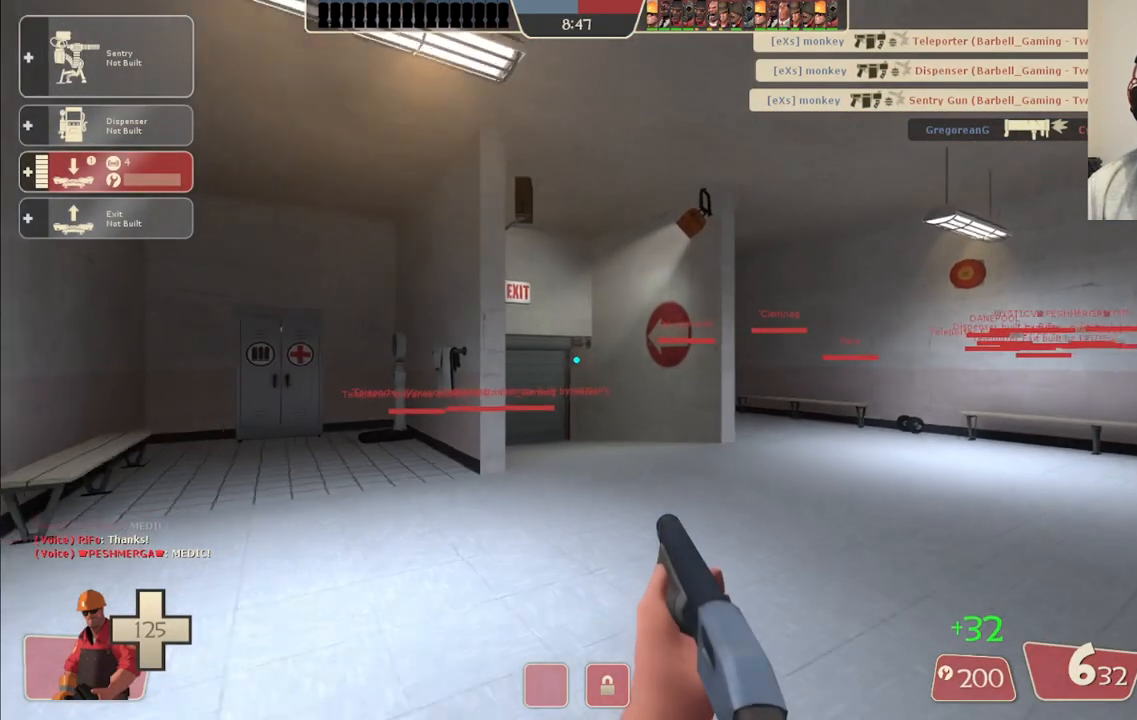
{"buttons": [], "left_stick": "up", "right_stick": "center", "events": []}
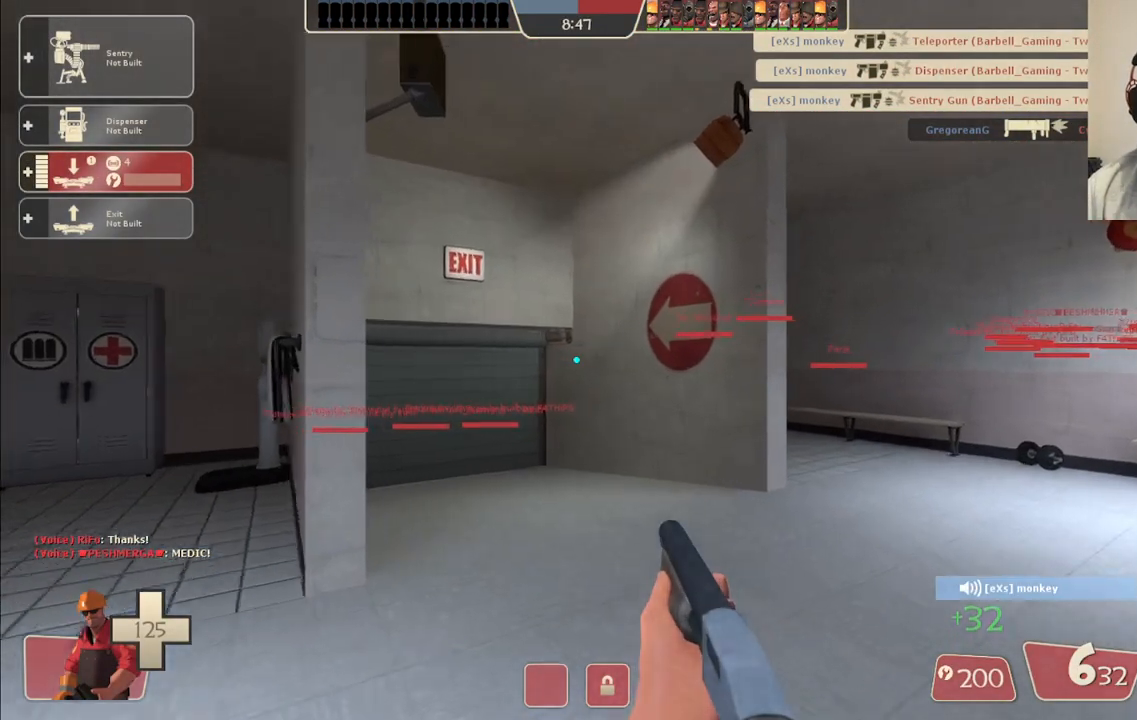
{"buttons": [], "left_stick": "up", "right_stick": "center", "events": []}
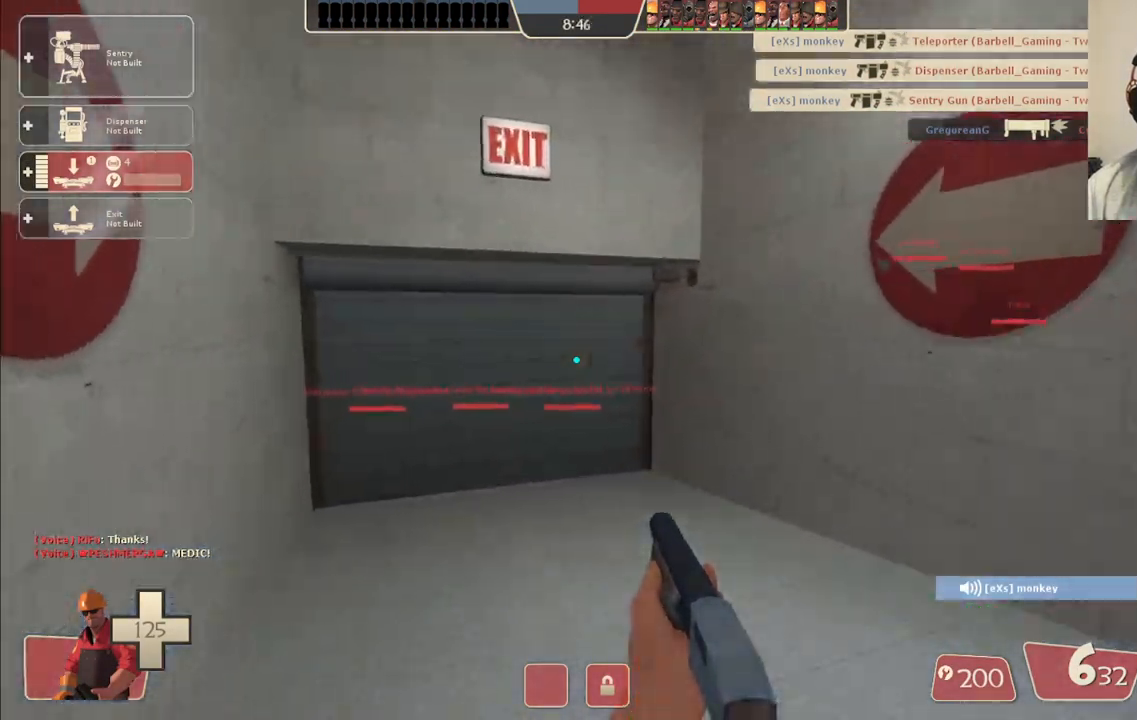
{"buttons": [], "left_stick": "up", "right_stick": "center", "events": []}
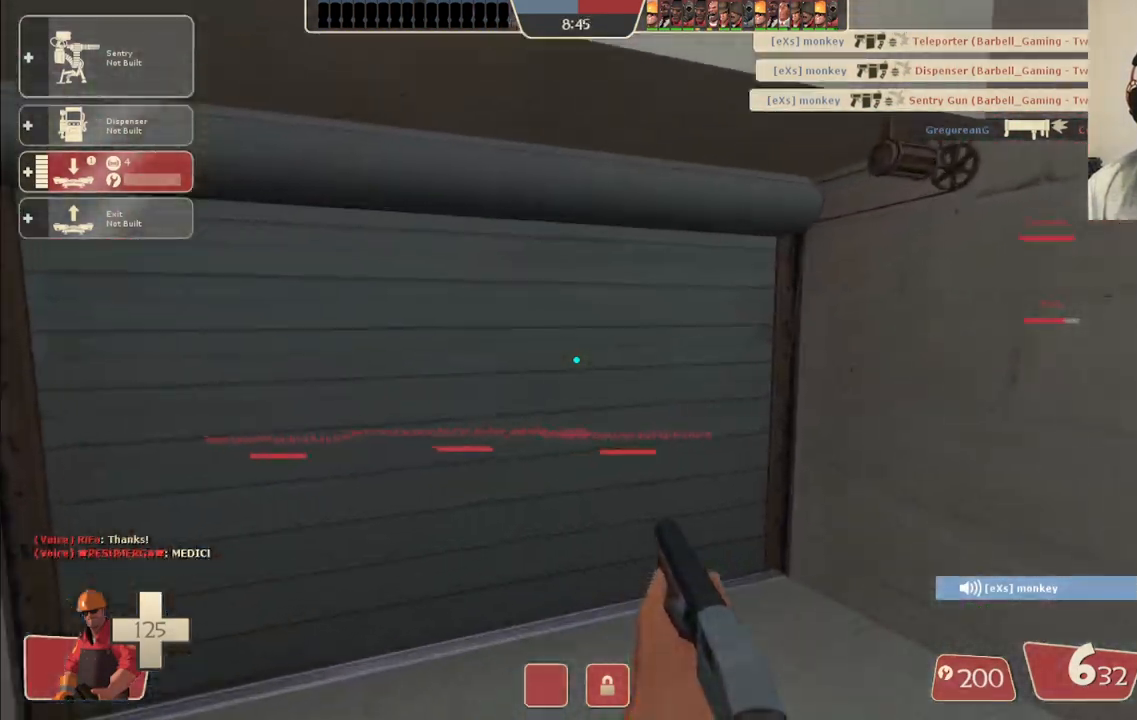
{"buttons": [], "left_stick": "up", "right_stick": "center", "events": []}
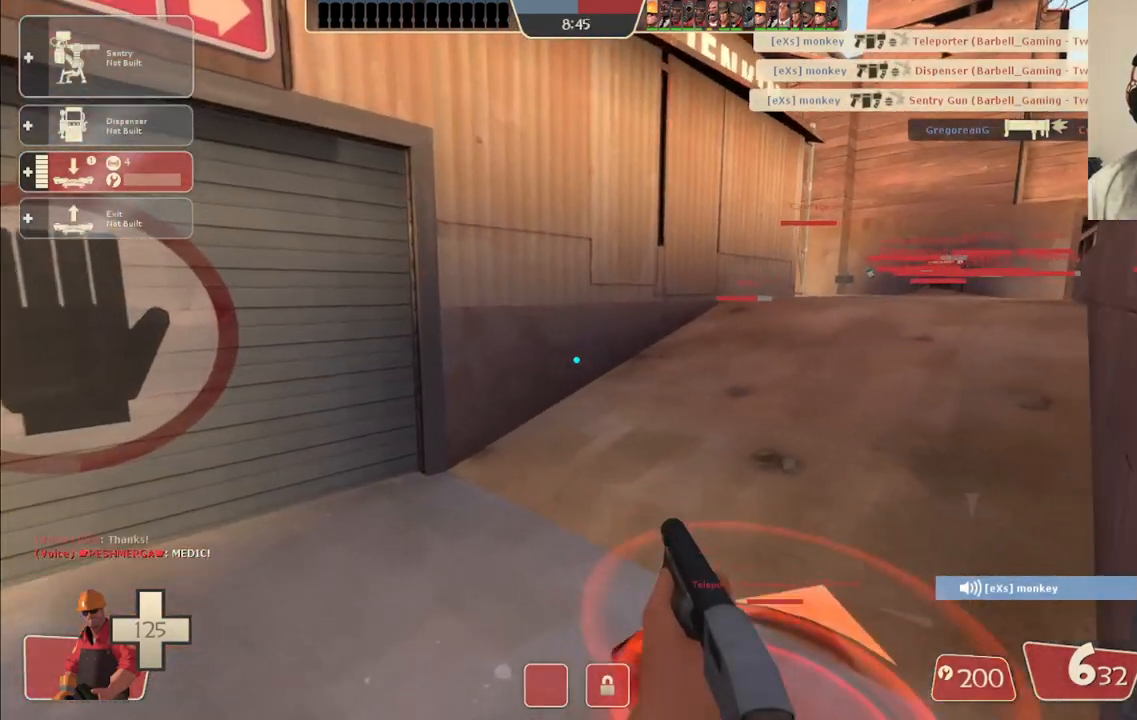
{"buttons": [], "left_stick": "up", "right_stick": "center", "events": [[150, "right_stick", "right"], [267, "right_stick", "center"]]}
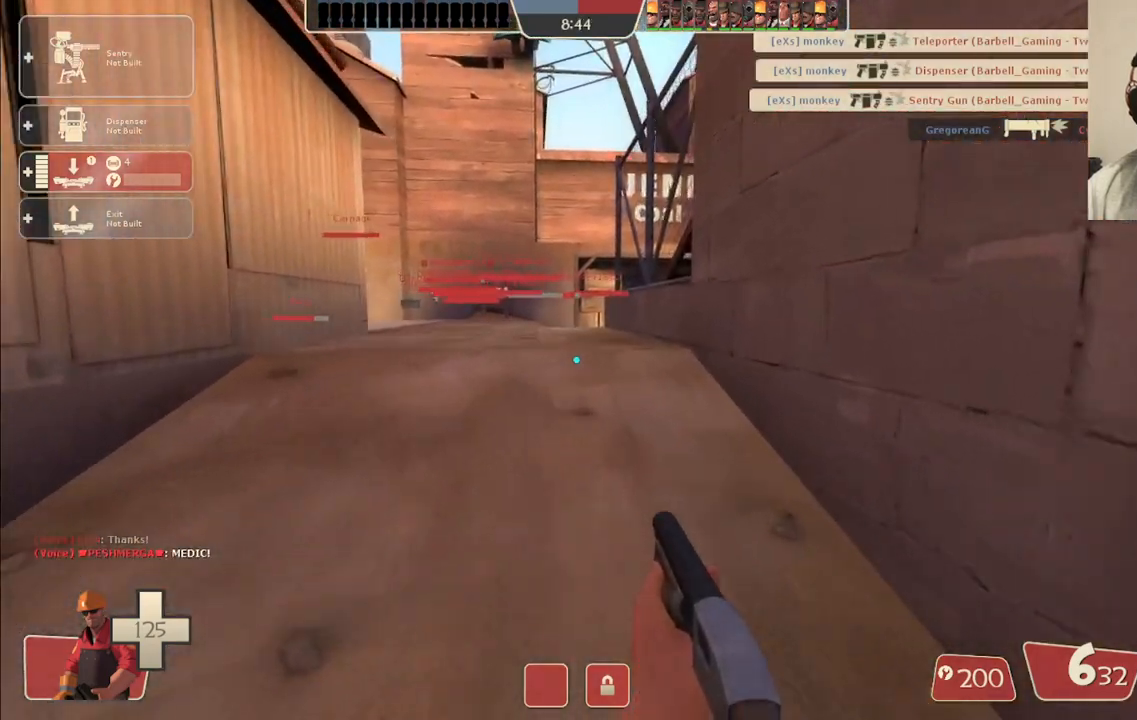
{"buttons": [], "left_stick": "up-left", "right_stick": "center", "events": [[150, "left_stick", "up-left"]]}
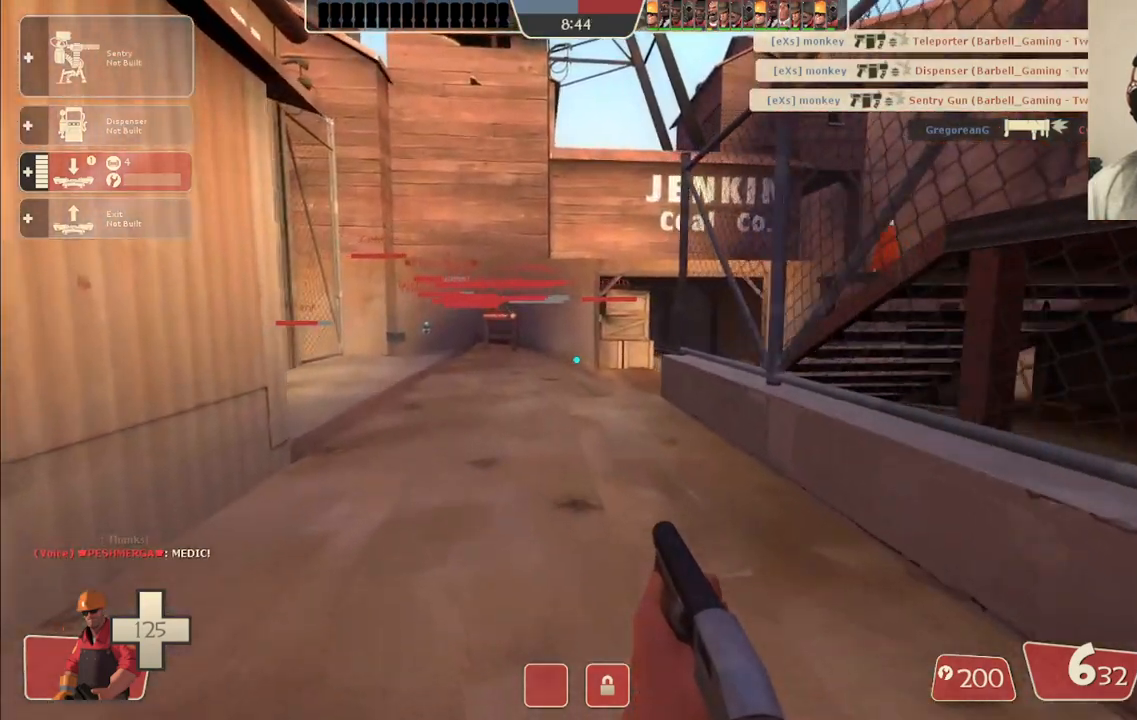
{"buttons": [], "left_stick": "up-left", "right_stick": "center", "events": [[50, "right_stick", "left"], [367, "right_stick", "center"]]}
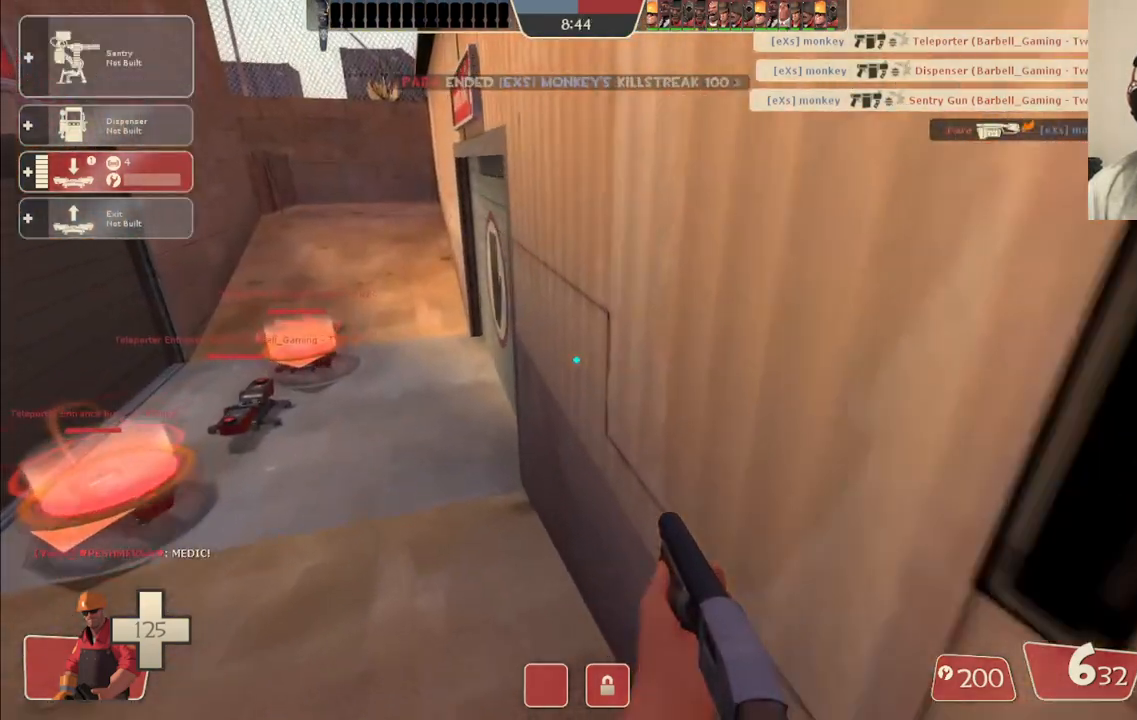
{"buttons": [], "left_stick": "up-left", "right_stick": "center", "events": [[217, "right_stick", "left"], [300, "right_stick", "center"]]}
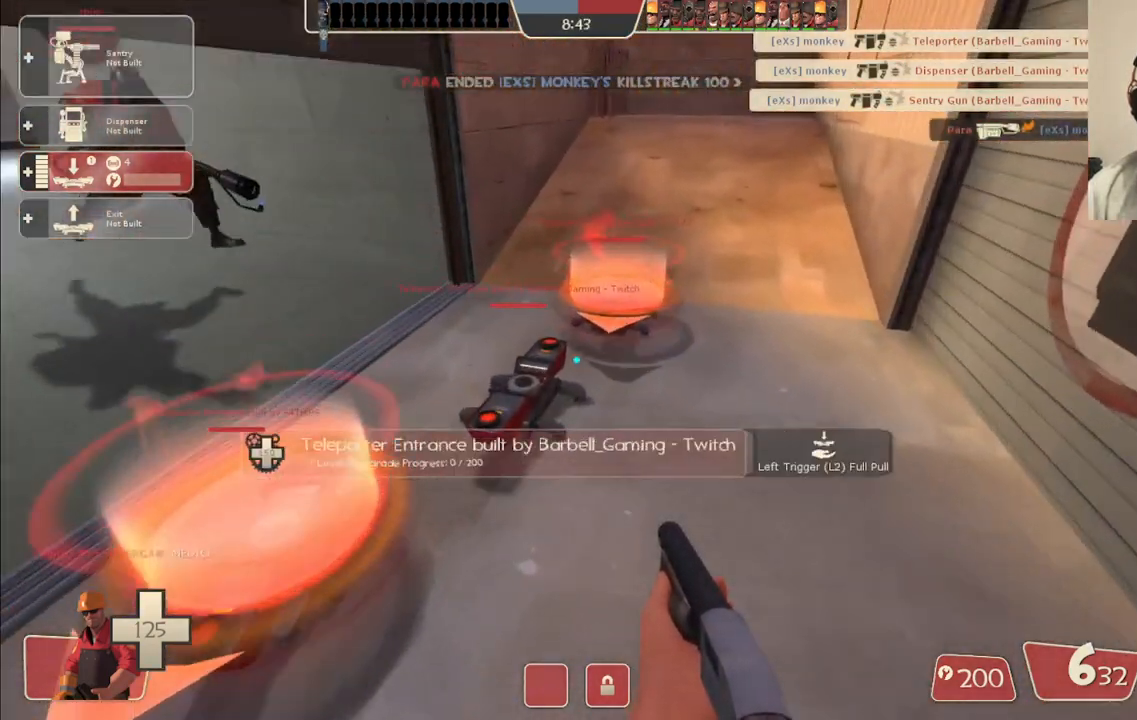
{"buttons": [], "left_stick": "center", "right_stick": "center", "events": [[50, "left_stick", "up"], [483, "left_stick", "center"]]}
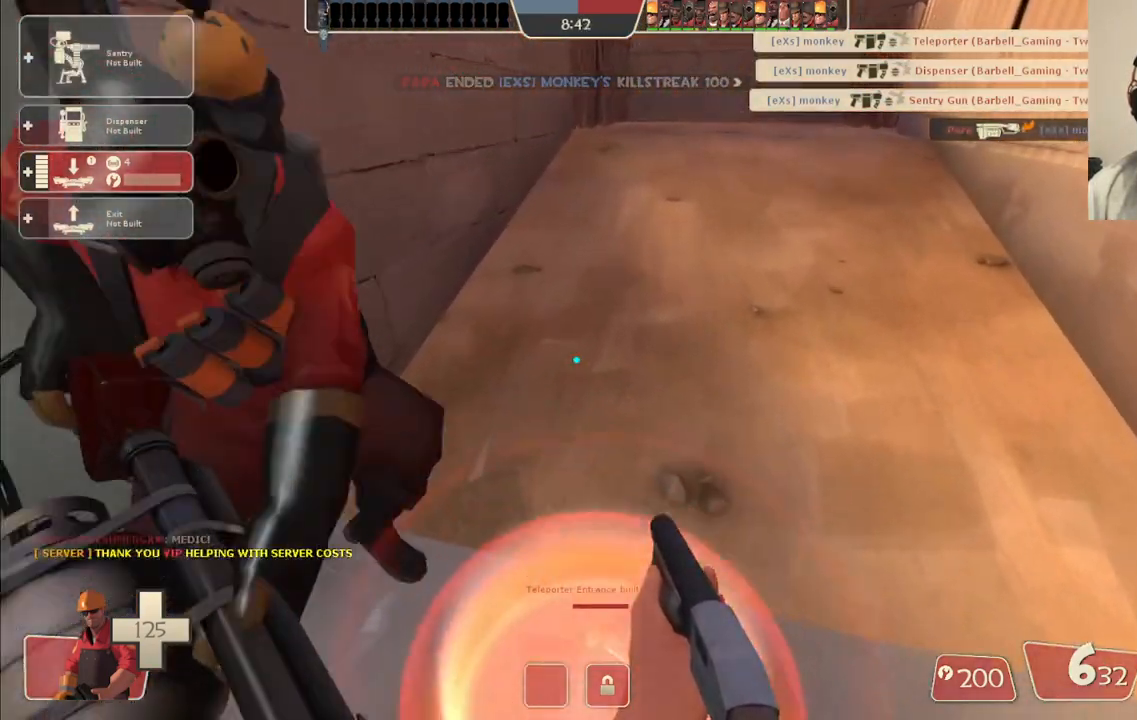
{"buttons": [], "left_stick": "left", "right_stick": "left", "events": [[417, "right_stick", "left"], [450, "left_stick", "left"]]}
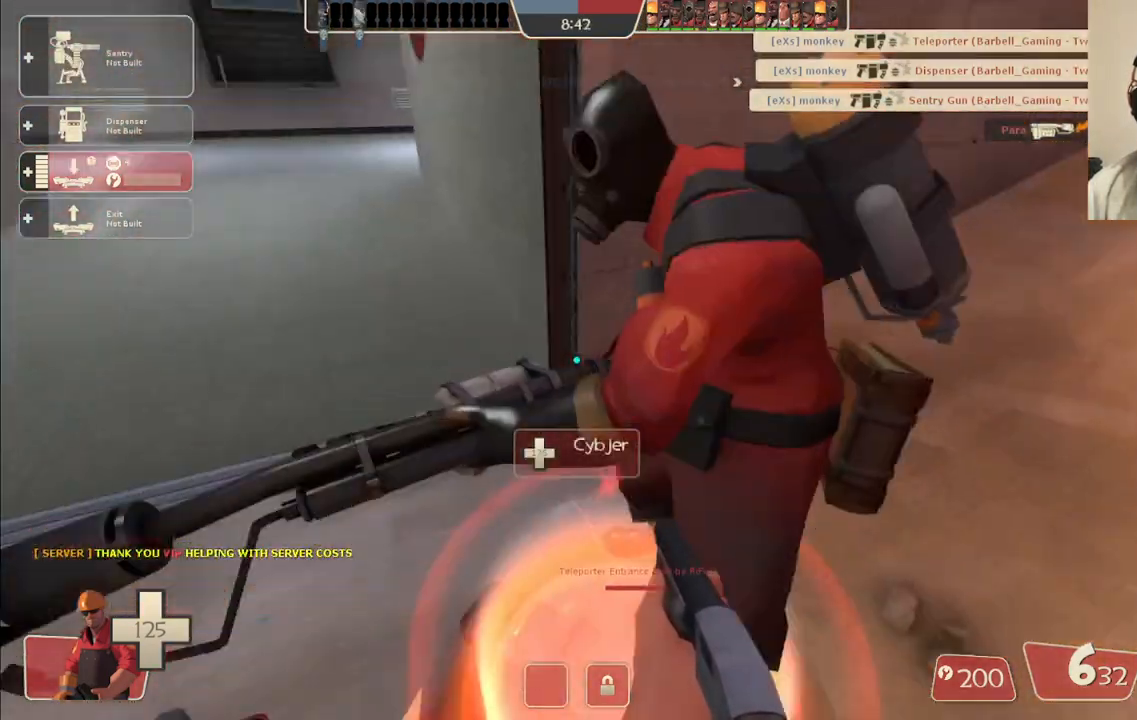
{"buttons": [], "left_stick": "center", "right_stick": "center", "events": [[100, "left_stick", "center"], [150, "right_stick", "center"]]}
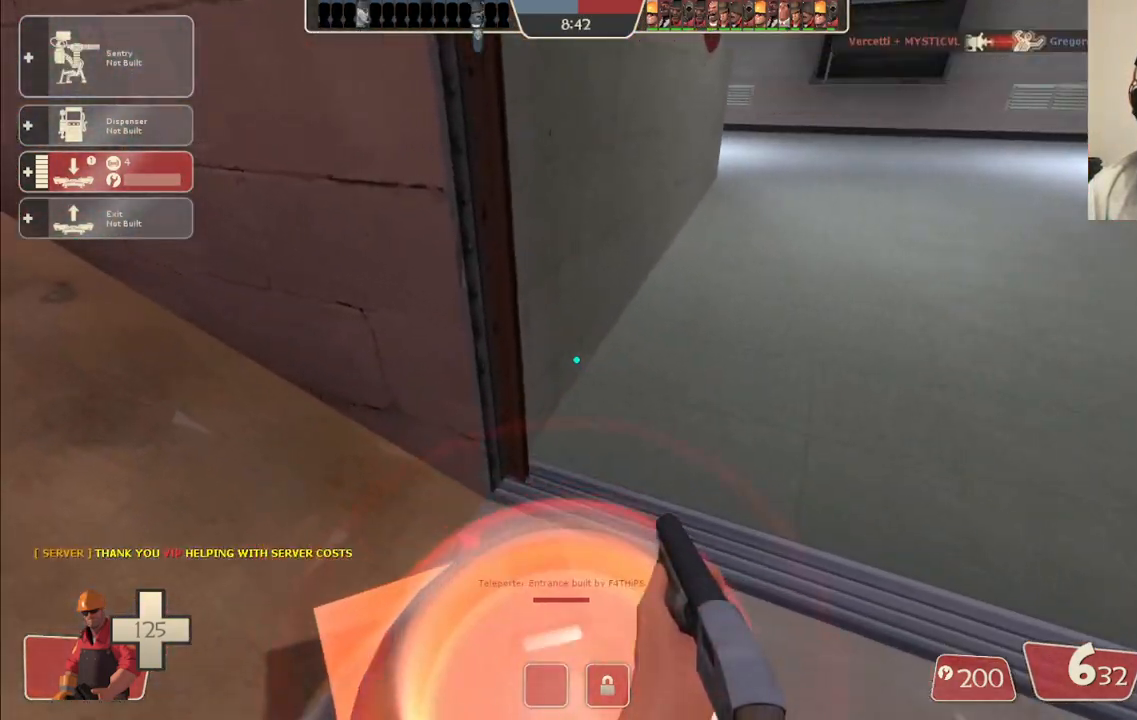
{"buttons": [], "left_stick": "center", "right_stick": "center", "events": []}
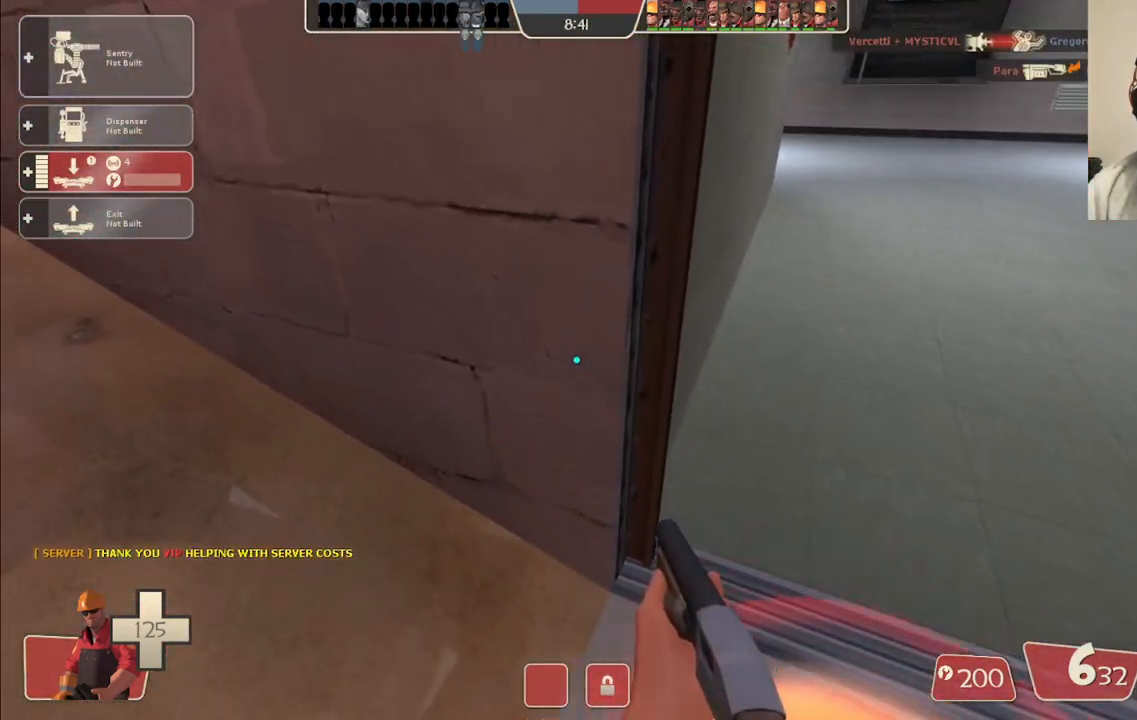
{"buttons": [], "left_stick": "center", "right_stick": "center", "events": []}
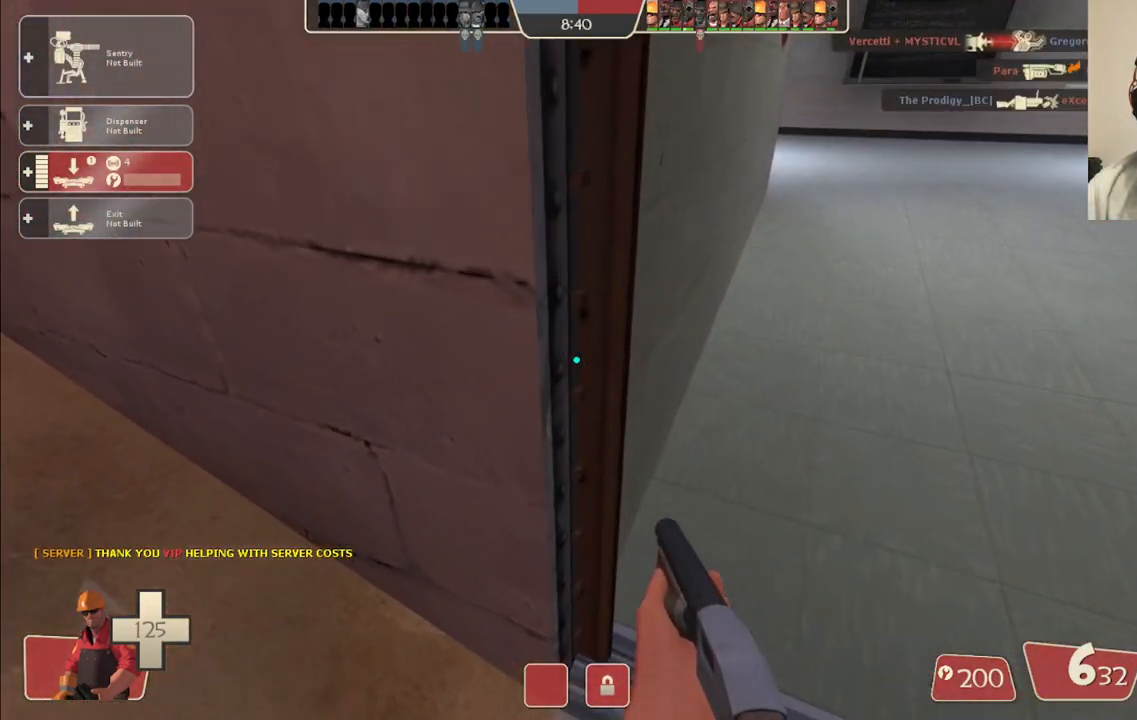
{"buttons": [], "left_stick": "center", "right_stick": "center", "events": []}
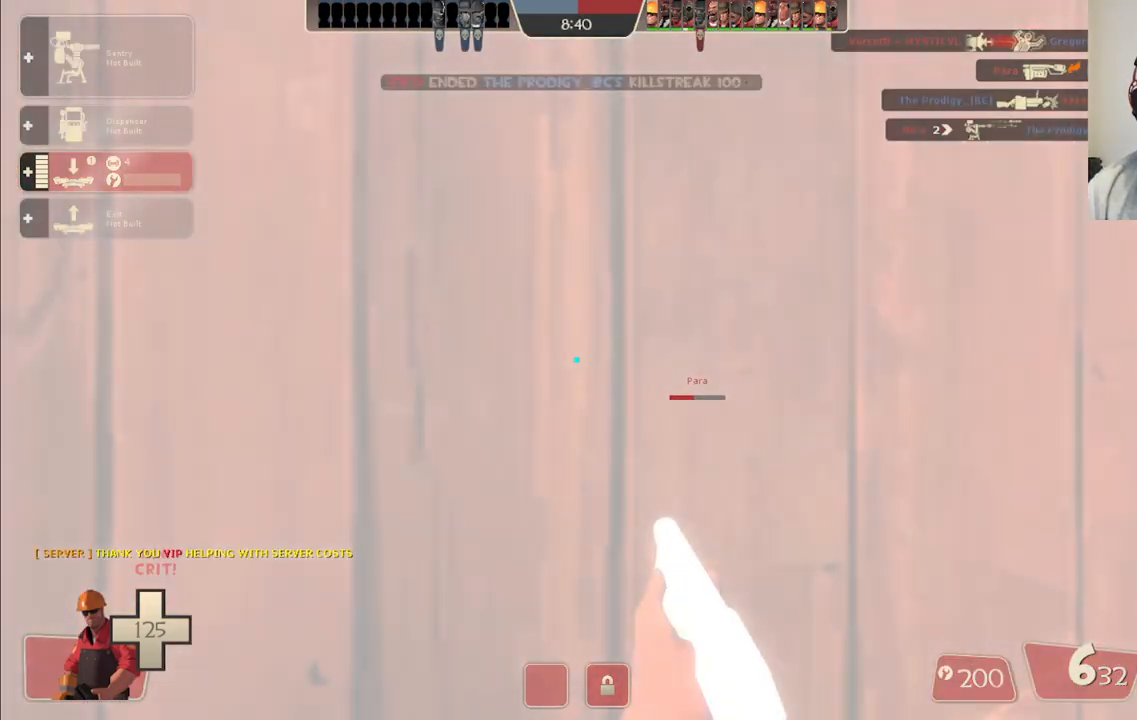
{"buttons": [], "left_stick": "center", "right_stick": "right", "events": [[83, "right_stick", "right"]]}
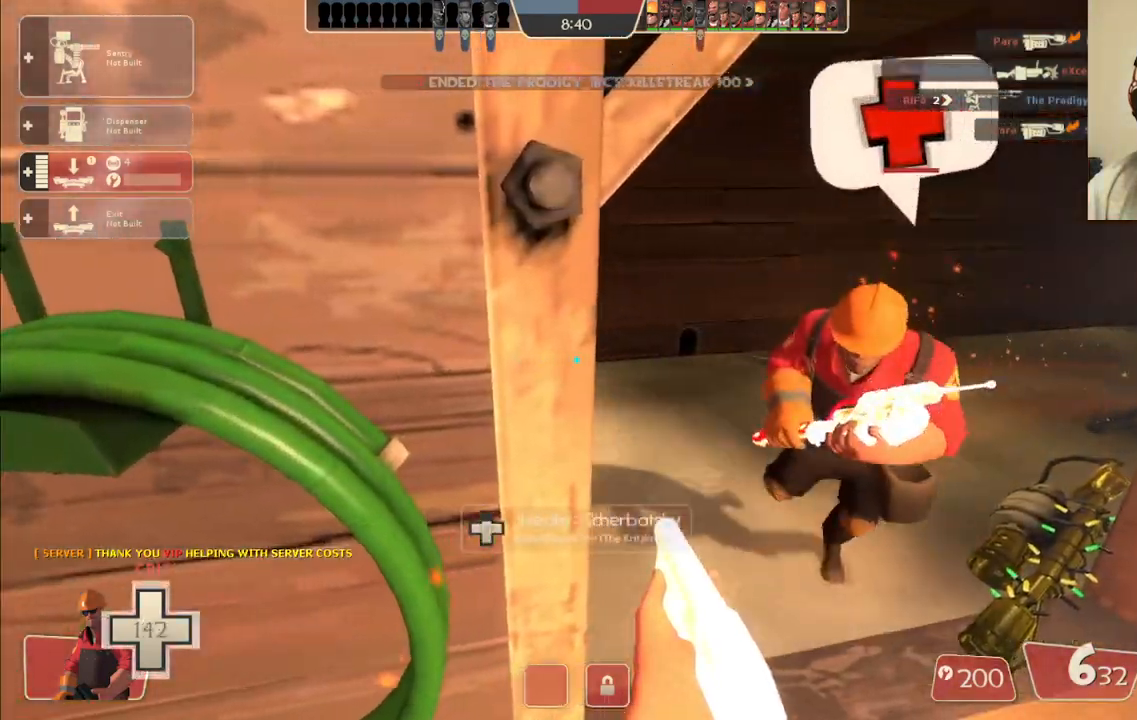
{"buttons": [], "left_stick": "up", "right_stick": "right", "events": [[100, "left_stick", "right"], [167, "left_stick", "center"], [383, "left_stick", "up"]]}
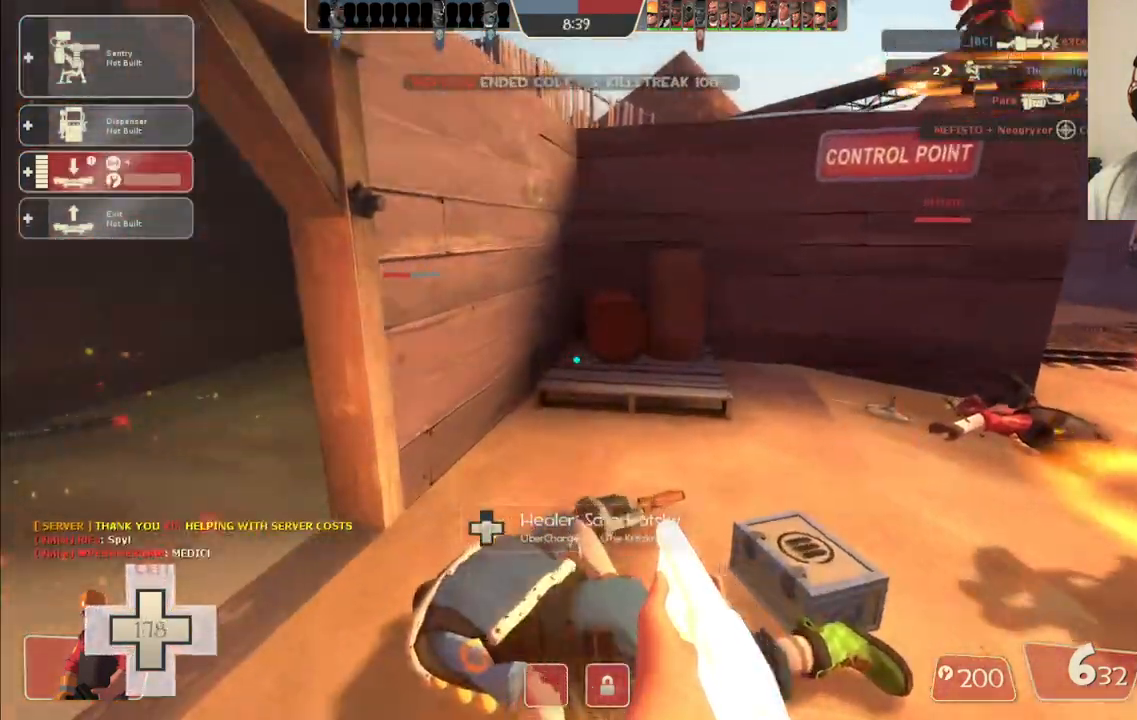
{"buttons": [], "left_stick": "center", "right_stick": "right", "events": [[117, "left_stick", "left"], [217, "left_stick", "center"], [317, "DPAD_LEFT", "down"], [383, "DPAD_LEFT", "up"]]}
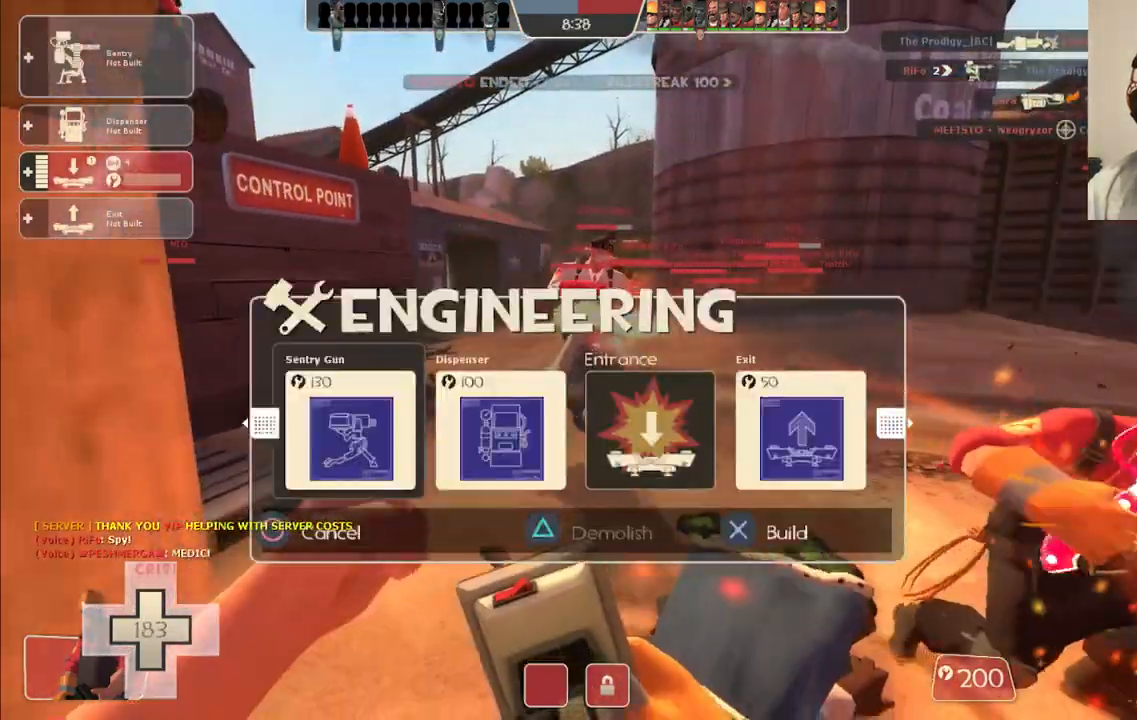
{"buttons": ["R2"], "left_stick": "left", "right_stick": "right"}
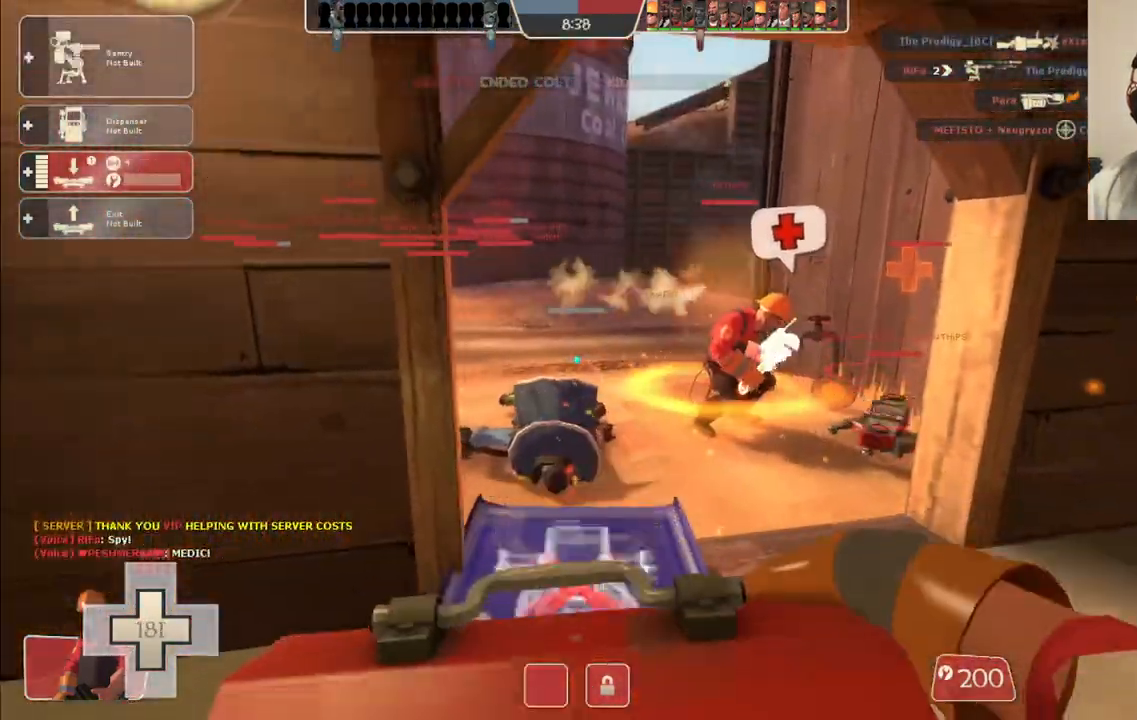
{"buttons": ["R2"], "left_stick": "center", "right_stick": "center", "events": [[33, "left_stick", "center"], [33, "right_stick", "center"]]}
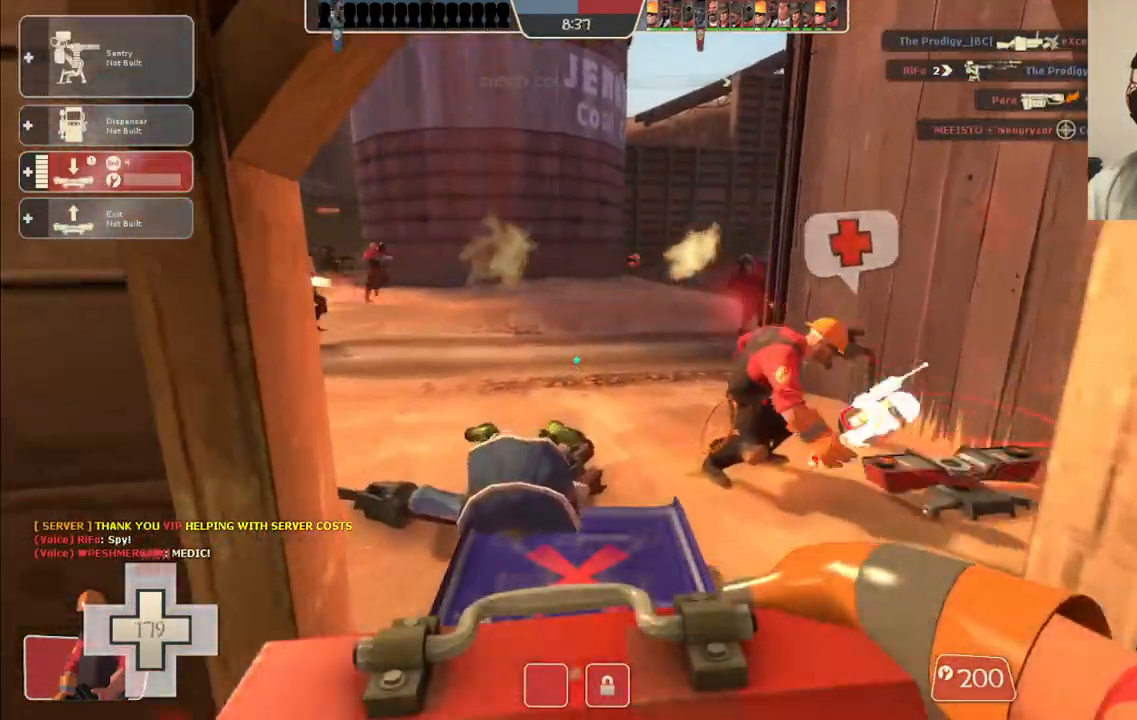
{"buttons": ["R2"], "left_stick": "center", "right_stick": "center", "events": []}
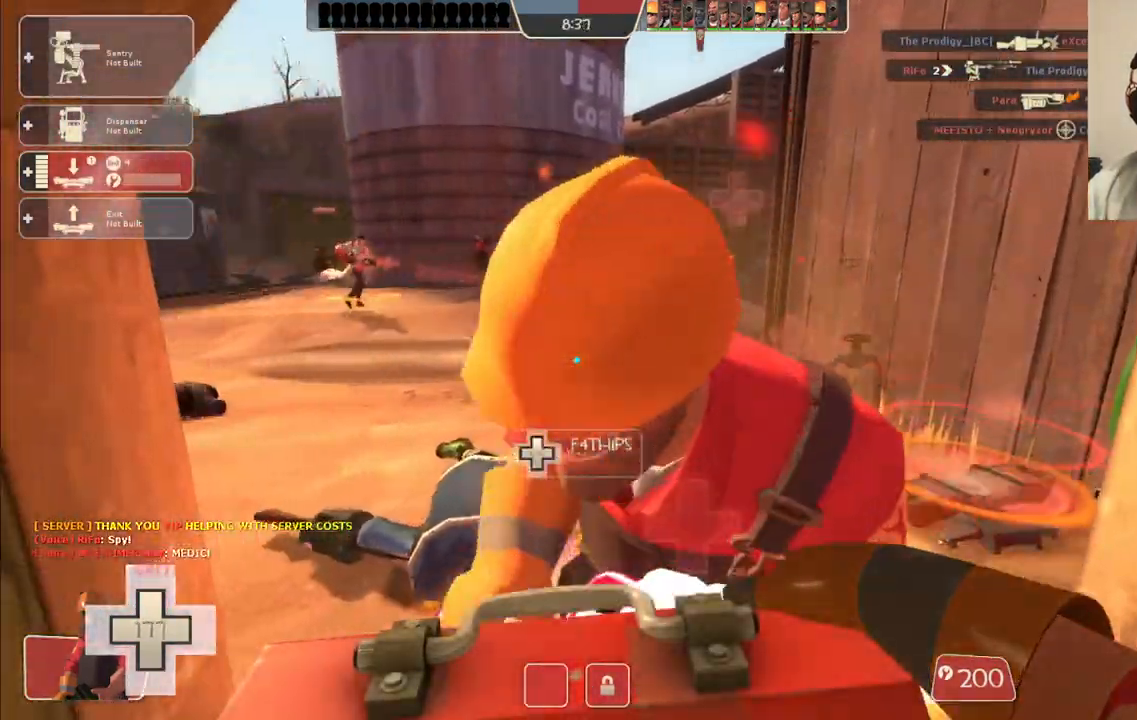
{"buttons": ["R2"], "left_stick": "center", "right_stick": "center"}
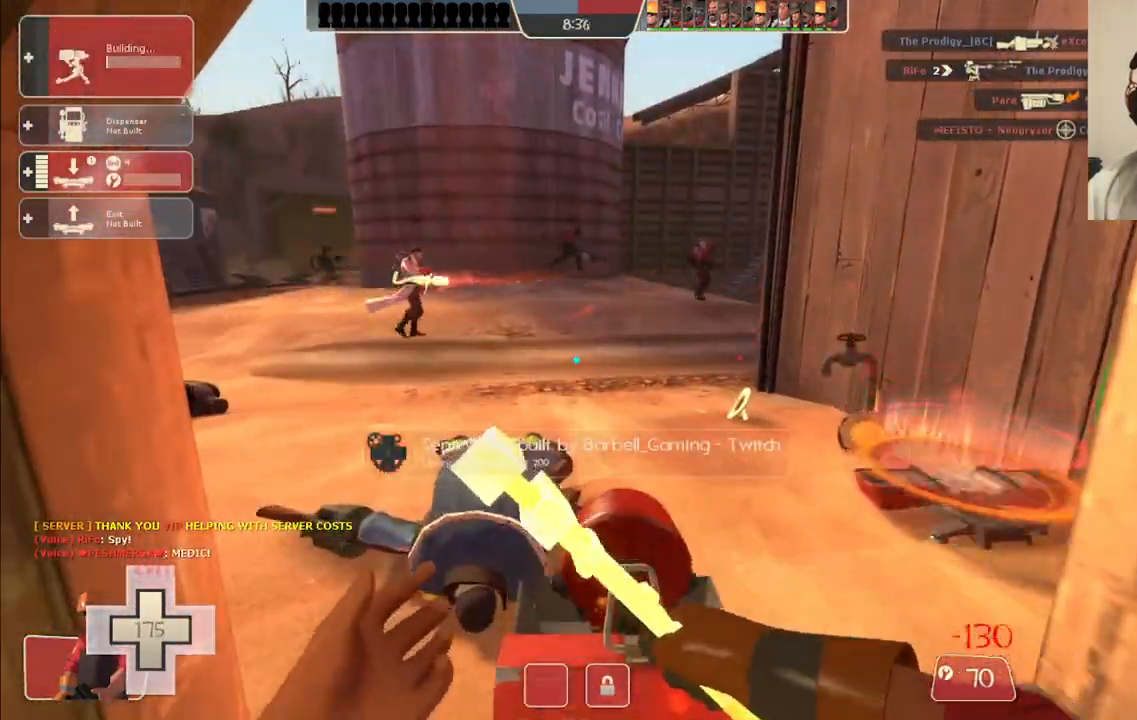
{"buttons": ["R2"], "left_stick": "center", "right_stick": "center", "events": []}
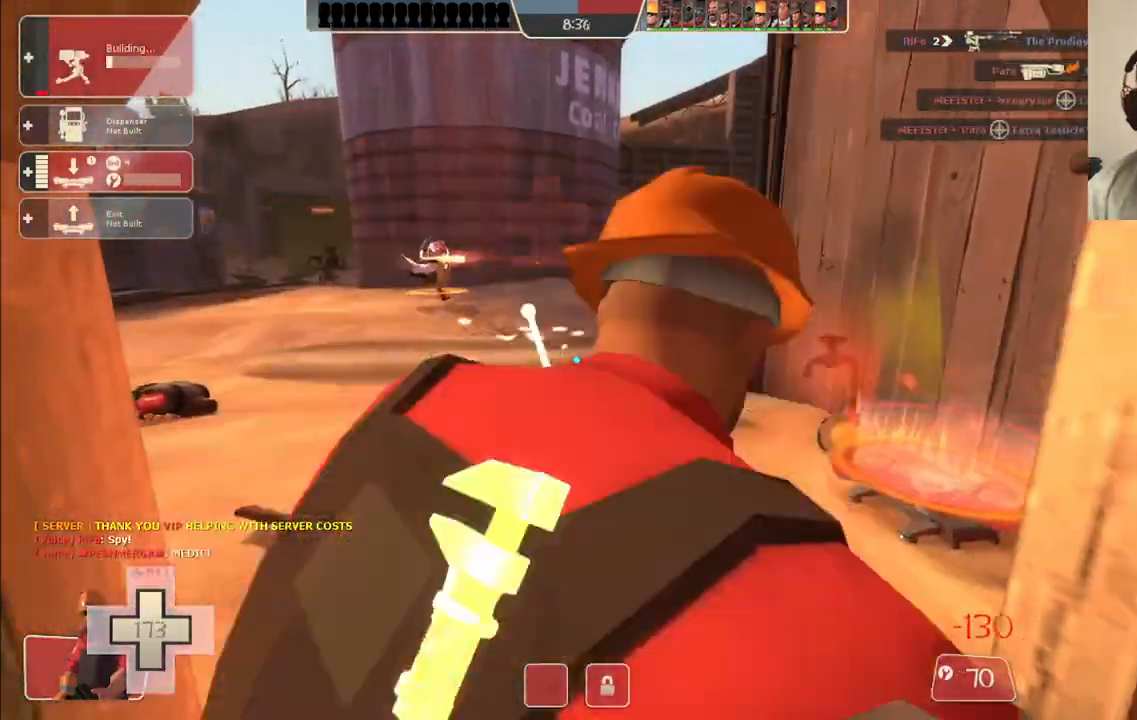
{"buttons": ["R2"], "left_stick": "center", "right_stick": "center", "events": []}
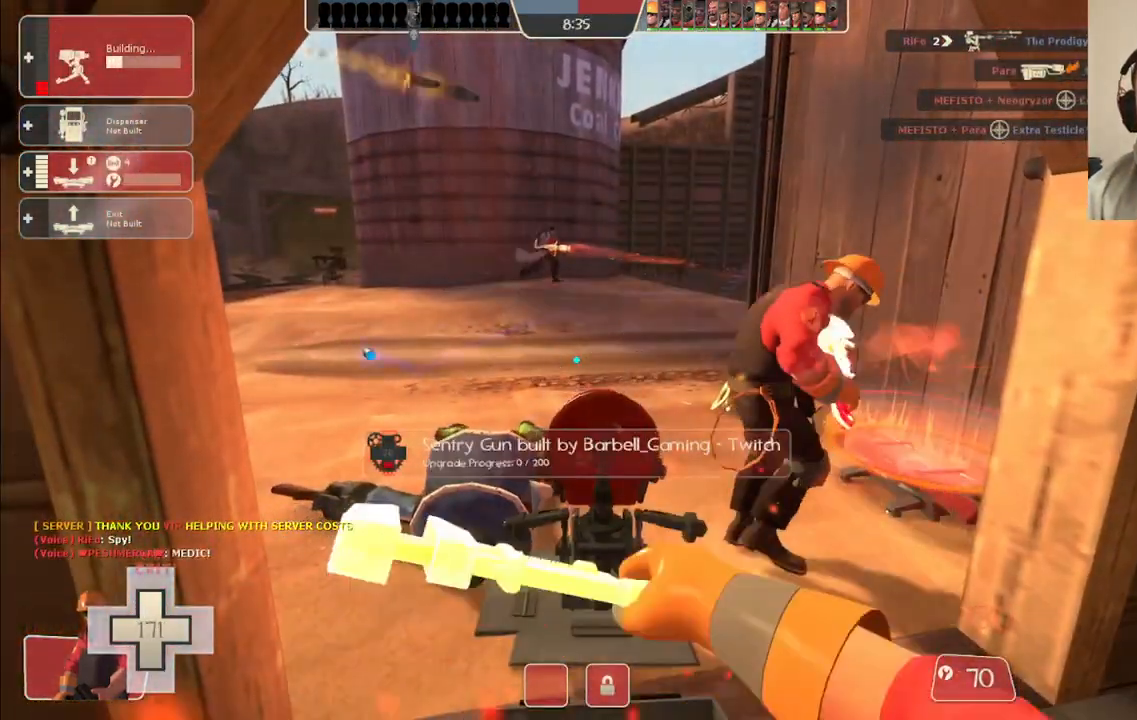
{"buttons": ["R2"], "left_stick": "center", "right_stick": "center", "events": []}
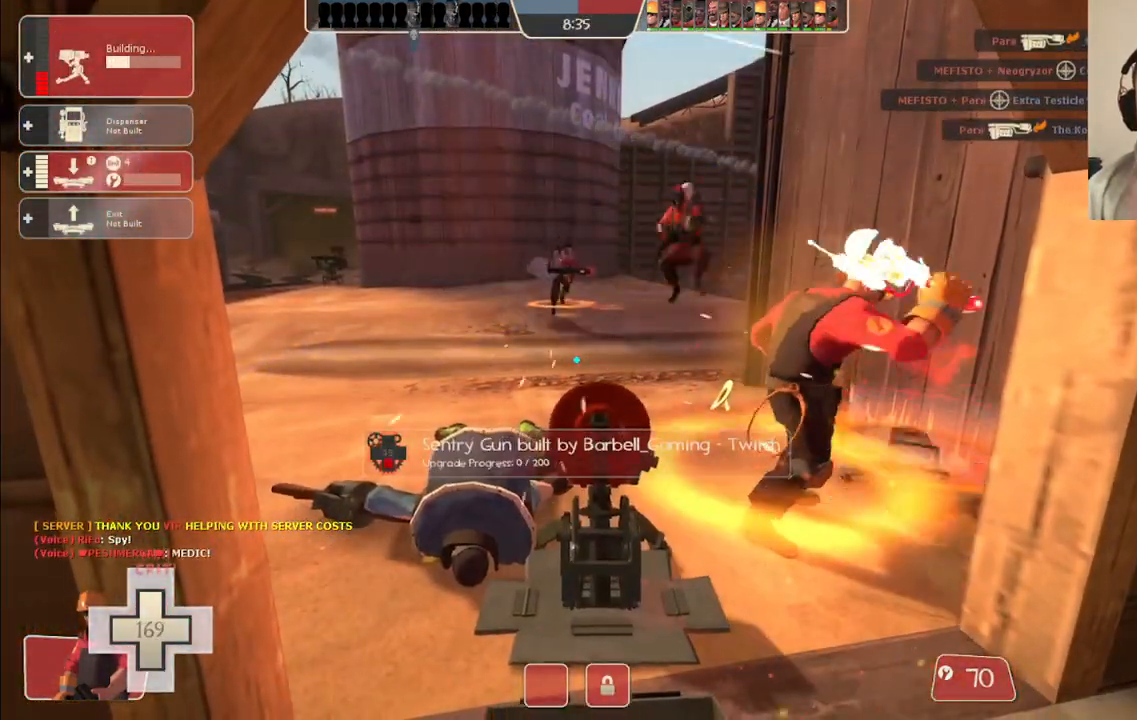
{"buttons": ["R2"], "left_stick": "center", "right_stick": "center", "events": []}
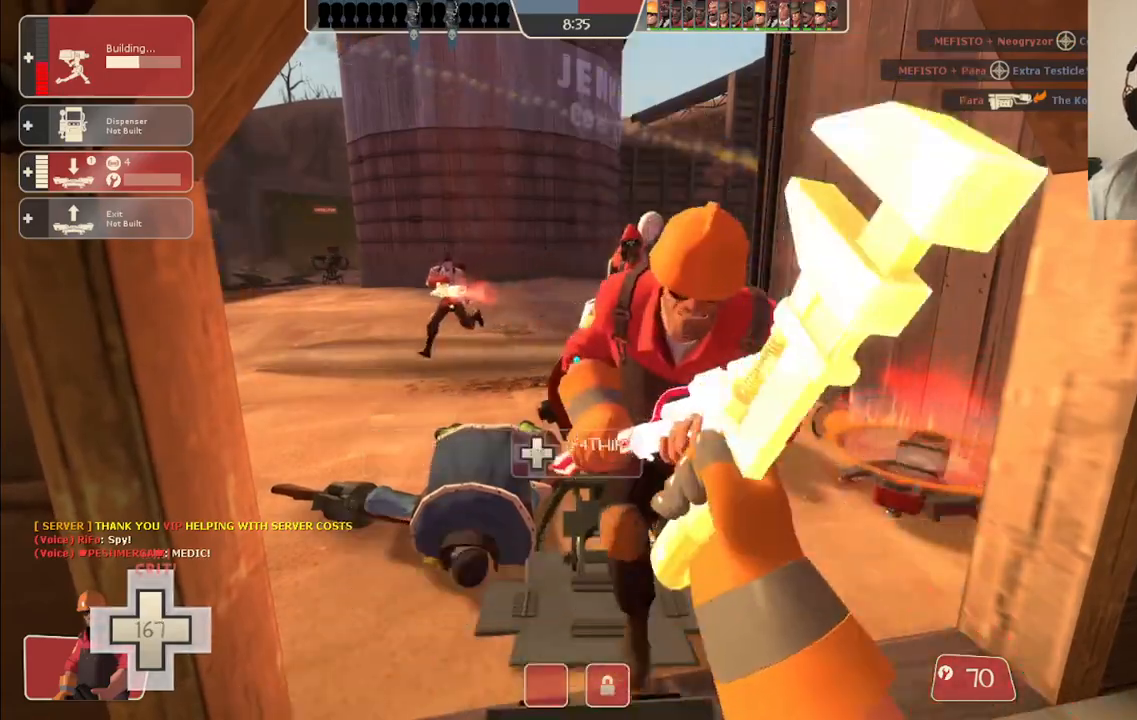
{"buttons": [], "left_stick": "up", "right_stick": "center", "events": [[50, "left_stick", "right"], [117, "right_stick", "right"], [200, "left_stick", "up-right"], [233, "R2", "up"], [317, "right_stick", "center"], [333, "left_stick", "up"]]}
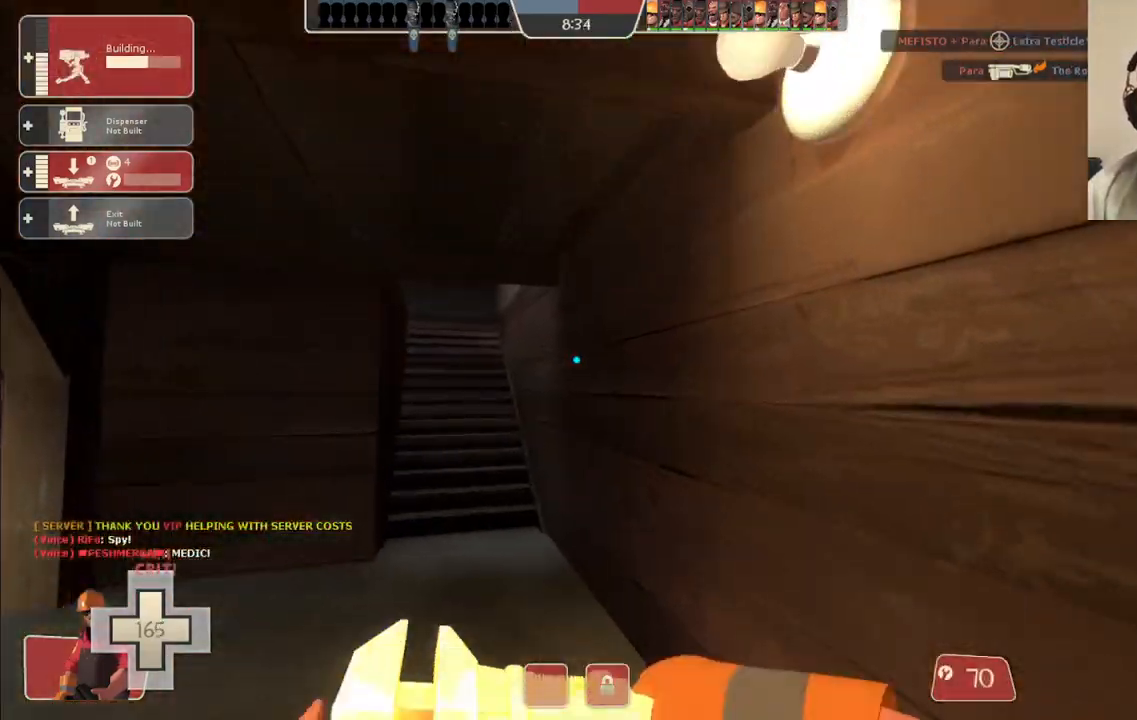
{"buttons": [], "left_stick": "up", "right_stick": "center", "events": [[83, "right_stick", "up-left"], [217, "right_stick", "center"]]}
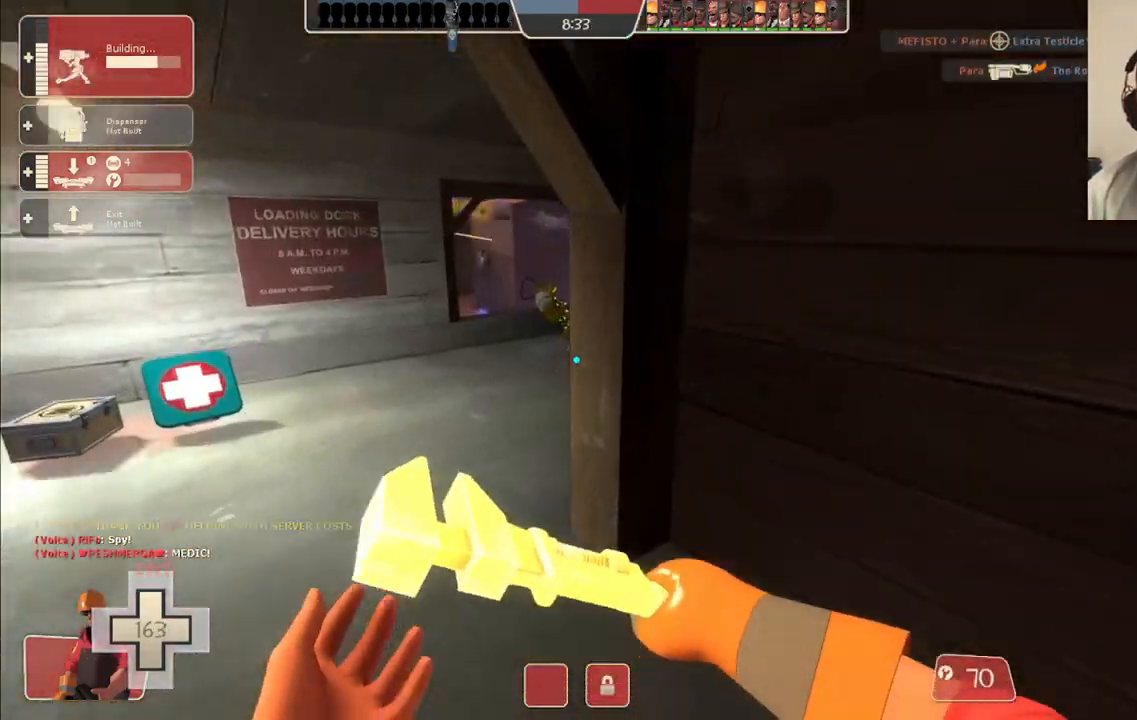
{"buttons": [], "left_stick": "up-left", "right_stick": "center", "events": [[33, "left_stick", "up-left"]]}